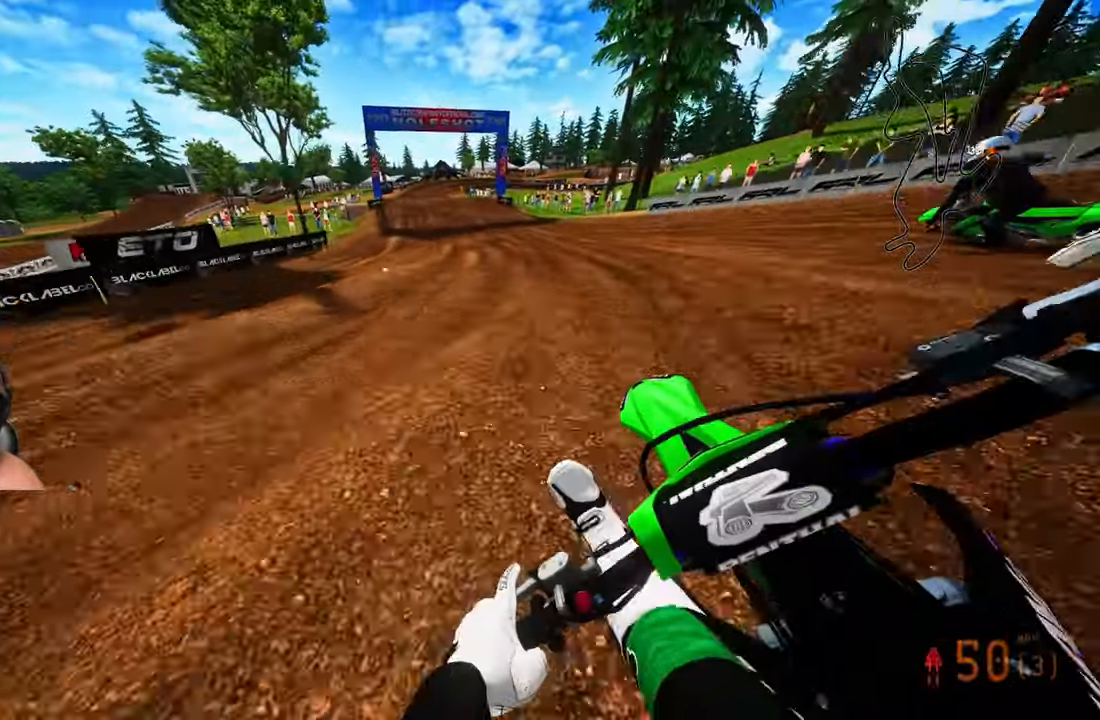
Gameplay with a controller (PlayStation layout); each line is a JSON object with the inputs held at the frame after it. "events" lists button and stick changes between this image and that frame as [ms after this image, input, new state], when the widget could be followed in between.
{"buttons": ["R2"], "left_stick": "up-left", "right_stick": "center", "events": [[33, "R3", "up"], [100, "left_stick", "center"], [483, "left_stick", "up-left"]]}
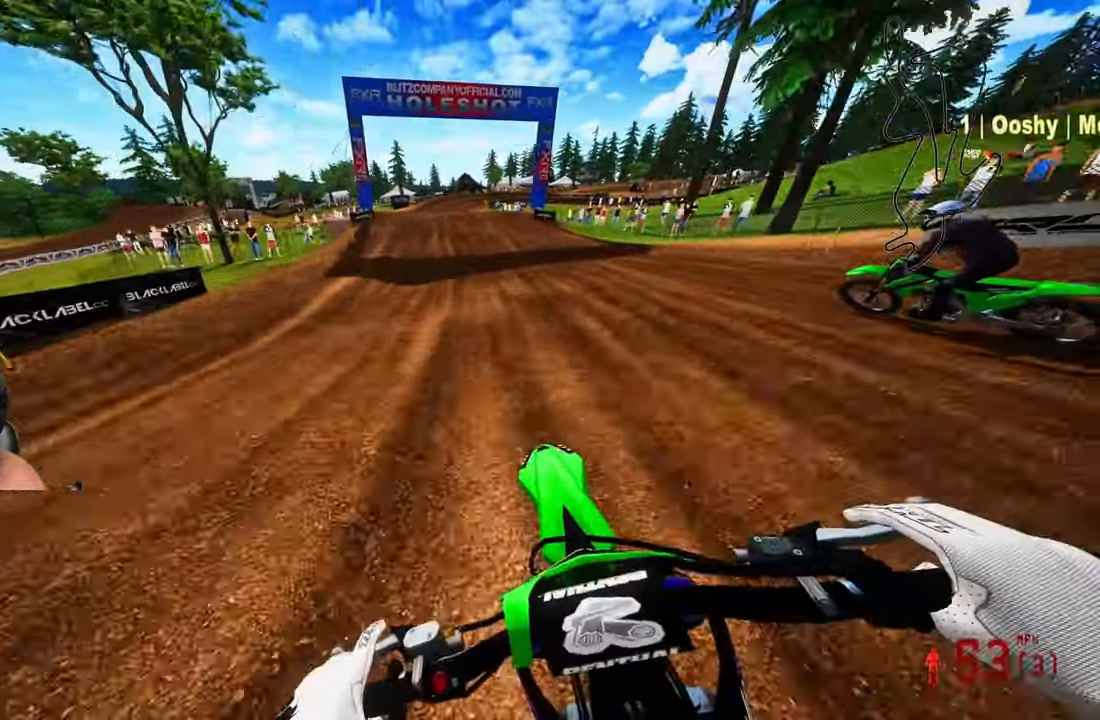
{"buttons": ["R2"], "left_stick": "up-left", "right_stick": "center", "events": [[183, "left_stick", "center"], [417, "left_stick", "up-left"]]}
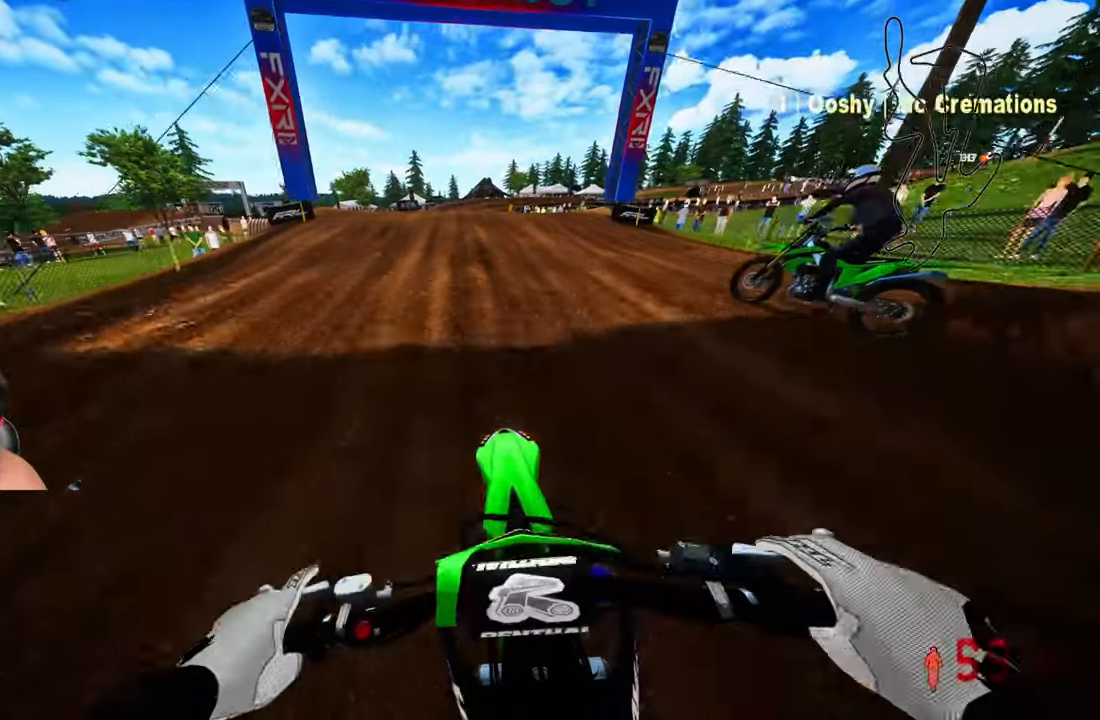
{"buttons": ["R2"], "left_stick": "center", "right_stick": "center", "events": [[83, "left_stick", "center"], [300, "R2", "up"], [467, "R2", "down"]]}
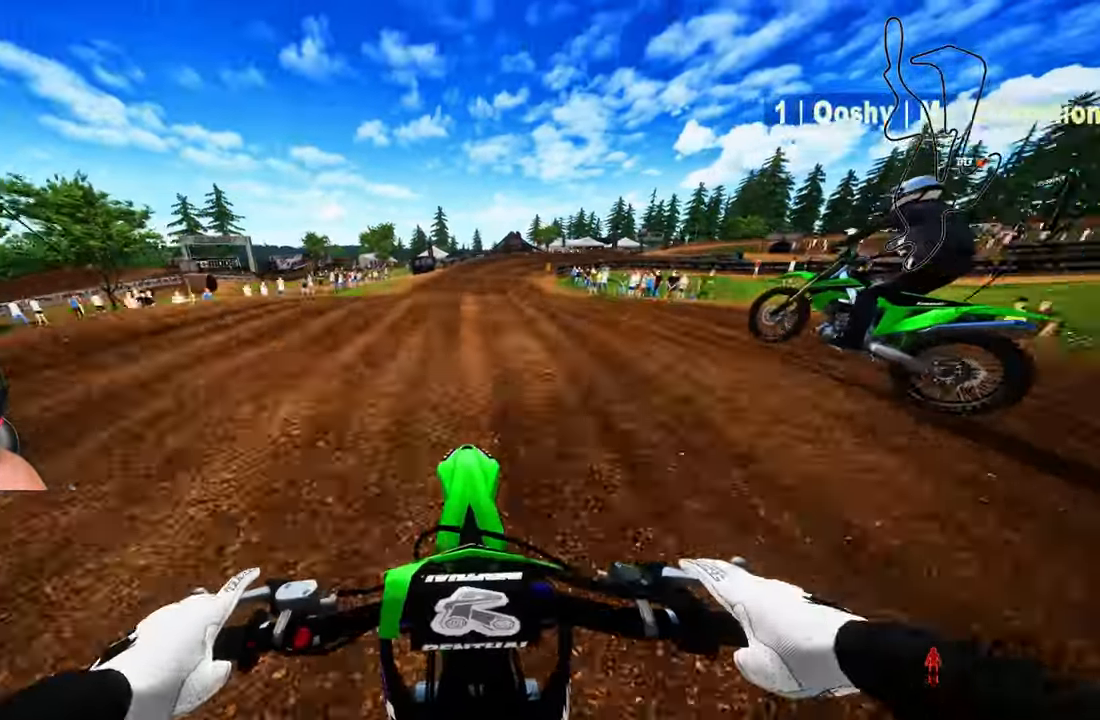
{"buttons": ["R2"], "left_stick": "center", "right_stick": "up", "events": [[400, "right_stick", "up"]]}
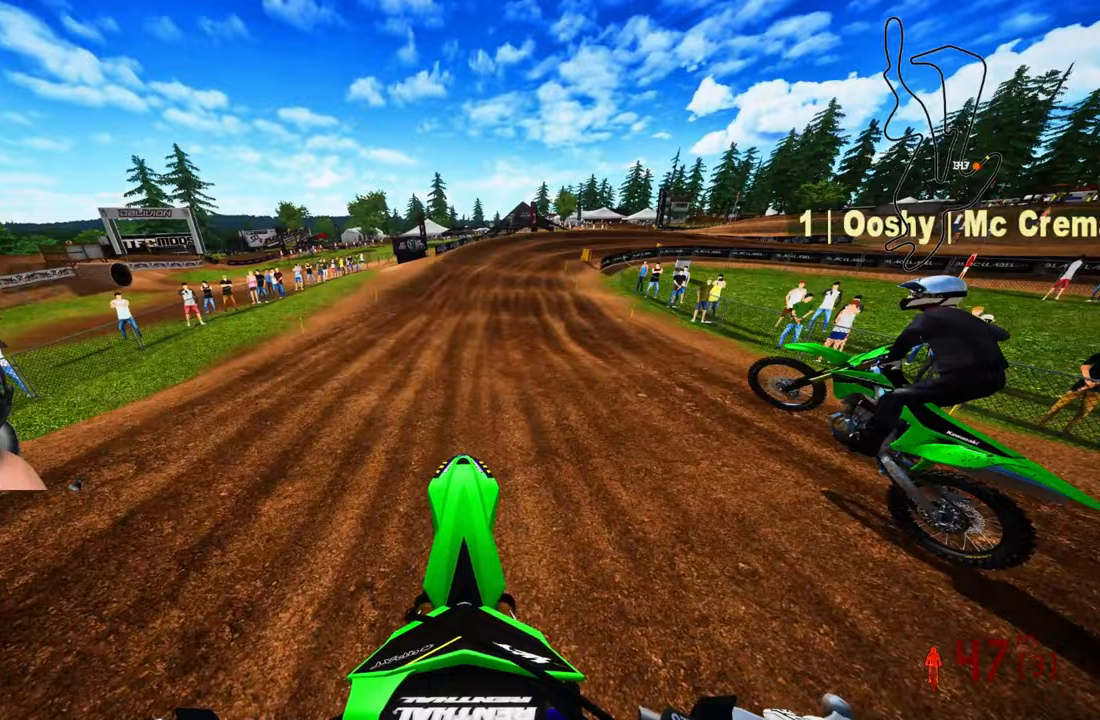
{"buttons": ["R2"], "left_stick": "up", "right_stick": "center", "events": [[233, "left_stick", "up"], [367, "right_stick", "center"]]}
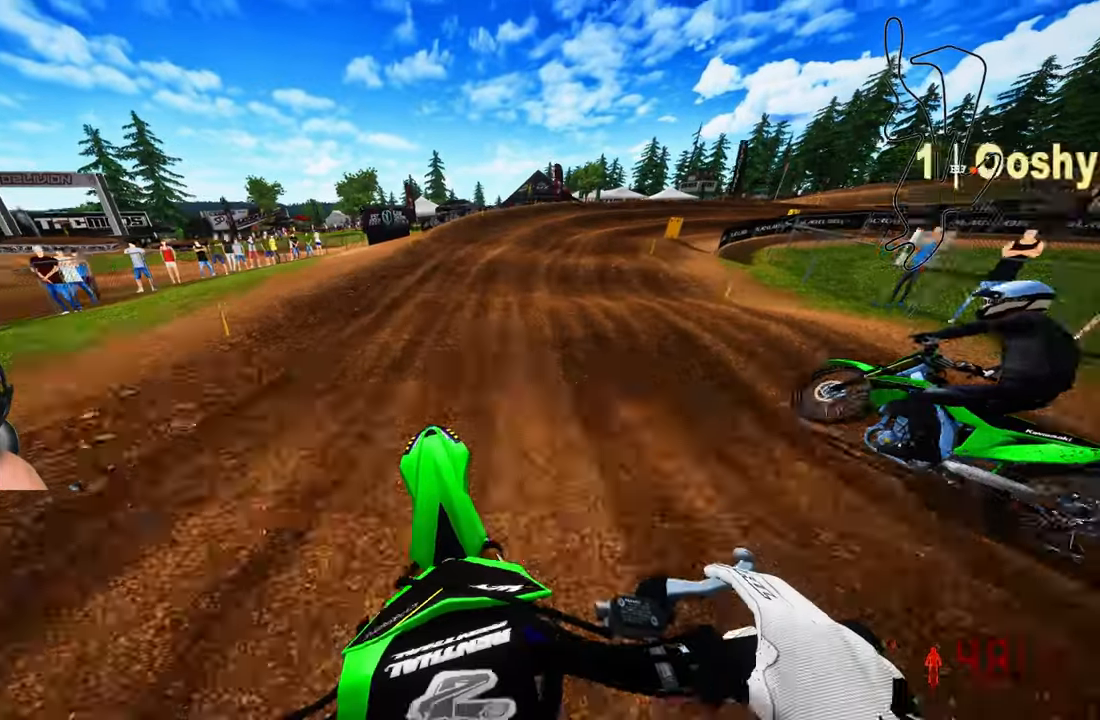
{"buttons": ["R2"], "left_stick": "up-right", "right_stick": "center", "events": [[83, "left_stick", "up-right"]]}
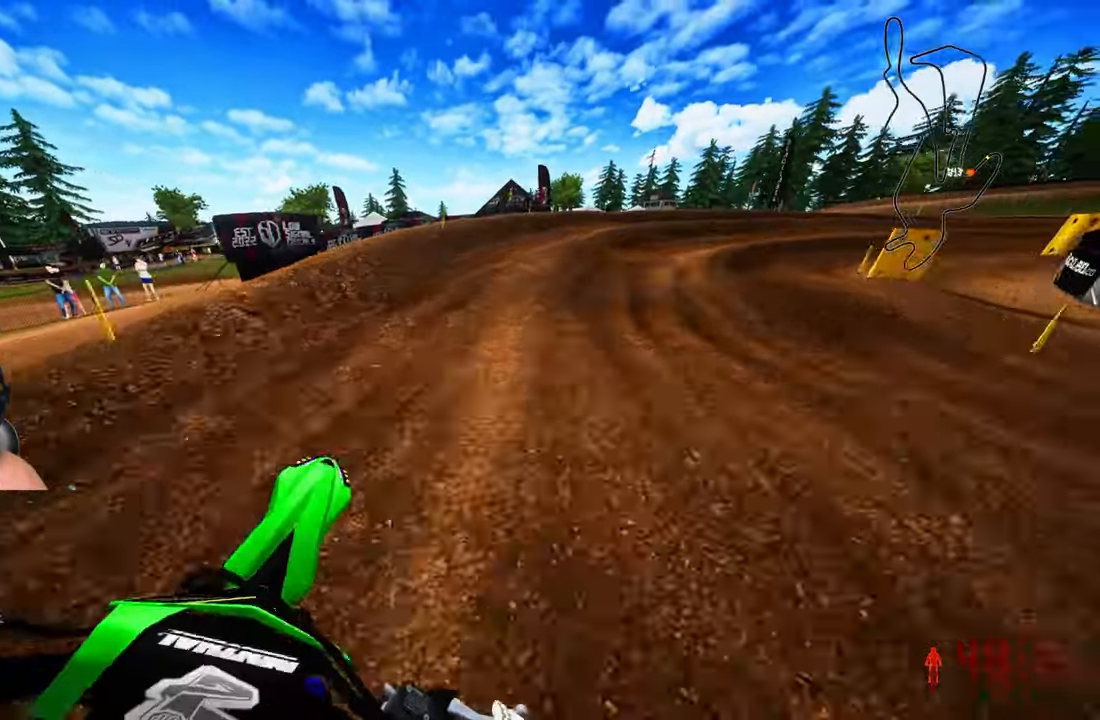
{"buttons": ["R2"], "left_stick": "up-right", "right_stick": "up-left", "events": [[33, "R2", "up"], [133, "R3", "down"], [233, "R3", "up"], [367, "R2", "down"], [367, "right_stick", "up-left"]]}
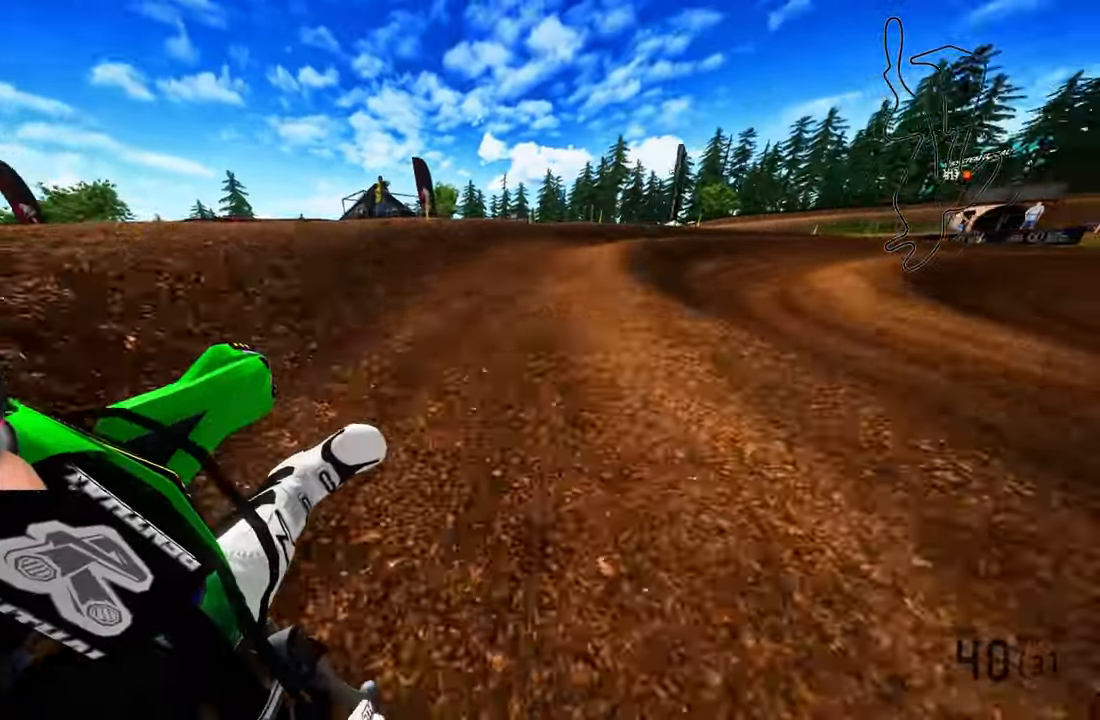
{"buttons": ["R2"], "left_stick": "up-right", "right_stick": "up-left", "events": []}
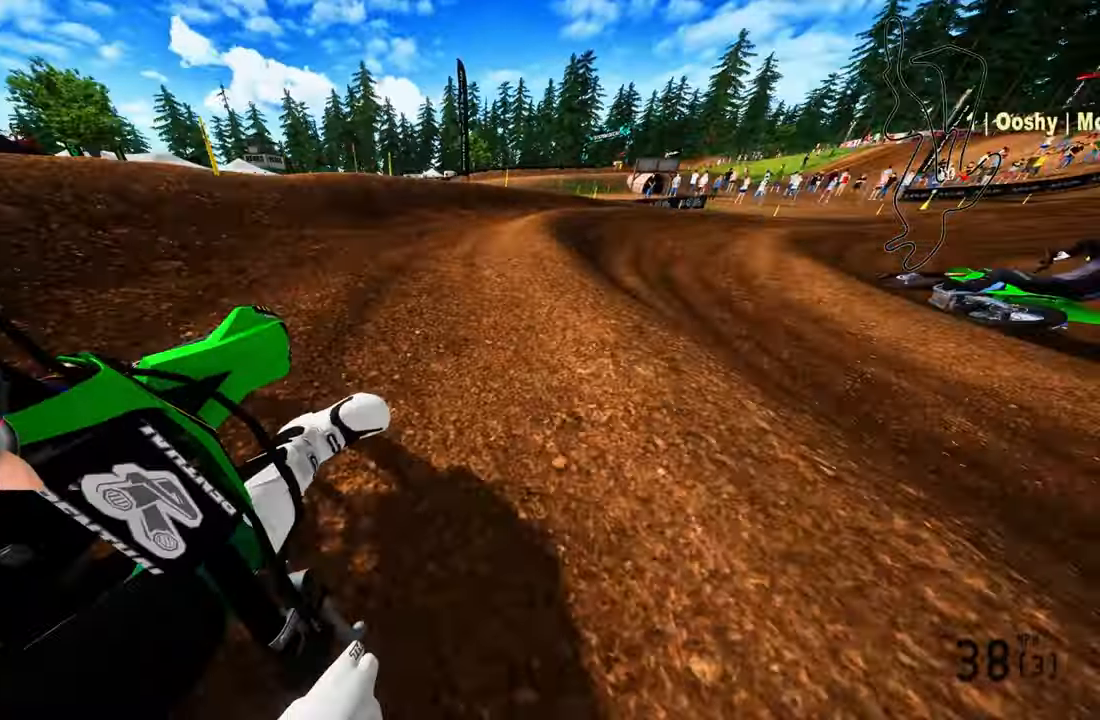
{"buttons": ["R2"], "left_stick": "up-right", "right_stick": "up-left", "events": []}
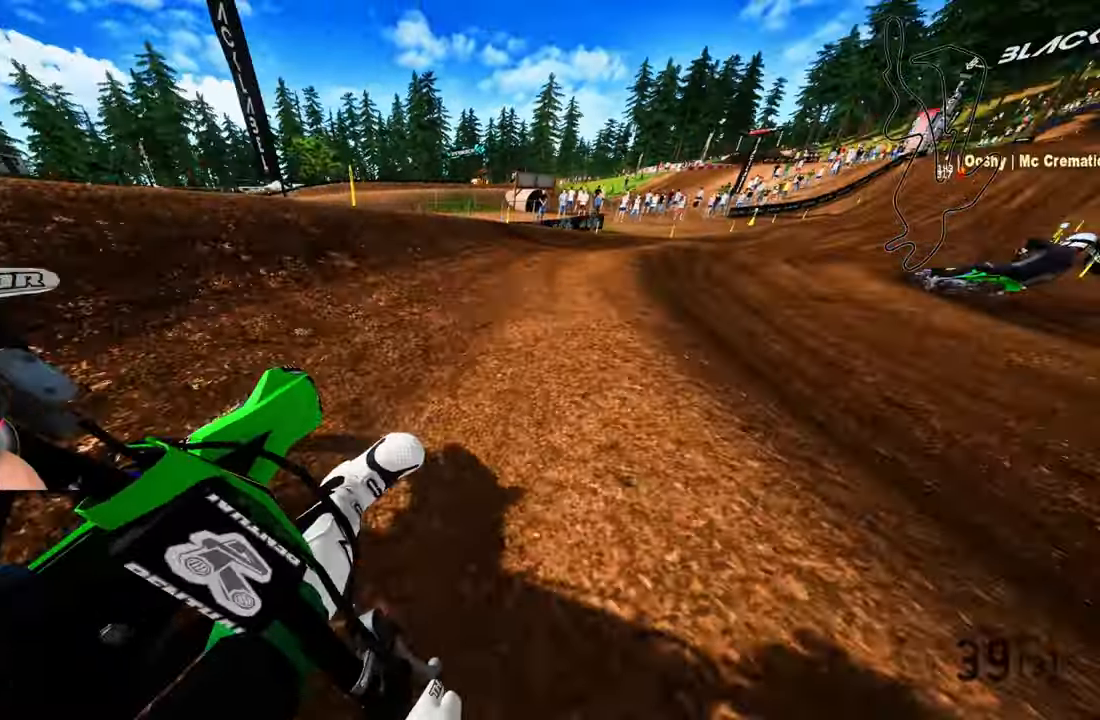
{"buttons": ["R2"], "left_stick": "up-right", "right_stick": "up-left", "events": []}
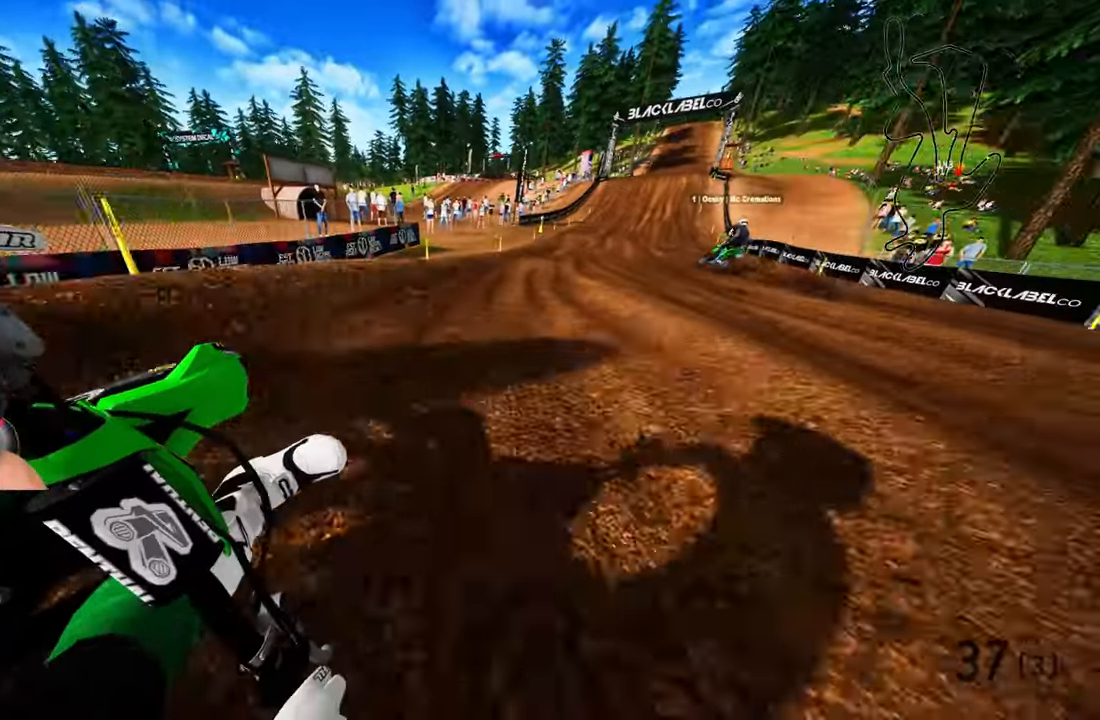
{"buttons": ["R2", "R3"], "left_stick": "center", "right_stick": "center", "events": [[150, "left_stick", "up"], [450, "left_stick", "center"], [450, "right_stick", "center"], [483, "R3", "down"]]}
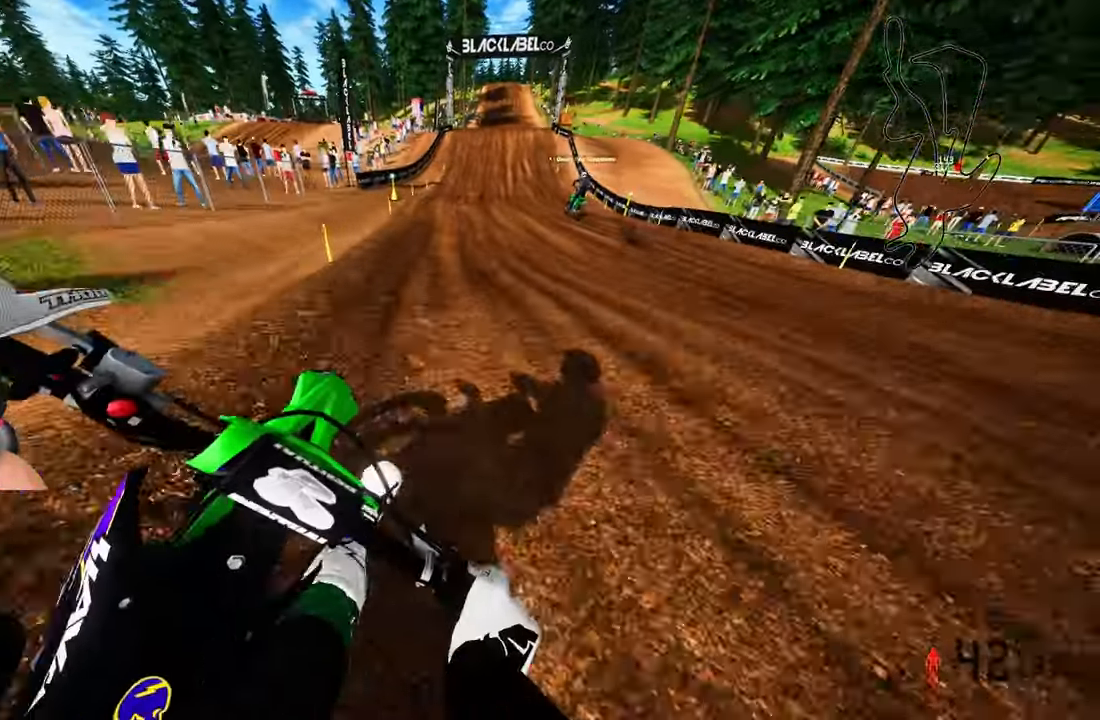
{"buttons": ["R2"], "left_stick": "center", "right_stick": "center", "events": [[83, "R3", "up"]]}
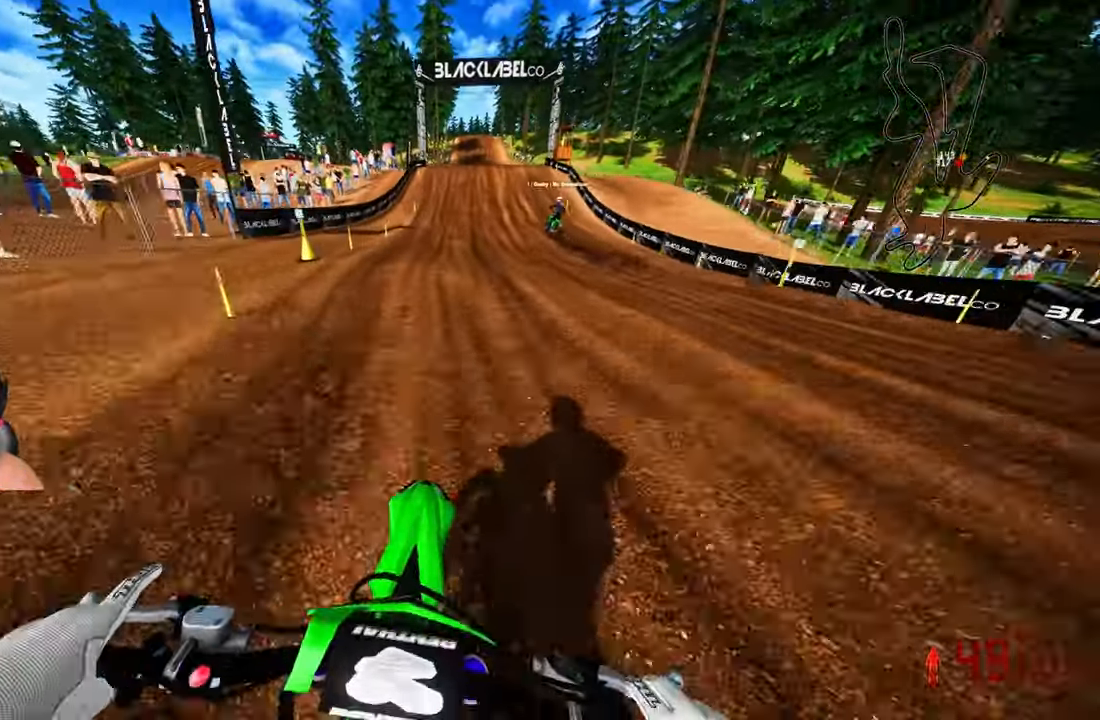
{"buttons": ["R2"], "left_stick": "center", "right_stick": "down", "events": [[250, "right_stick", "down"]]}
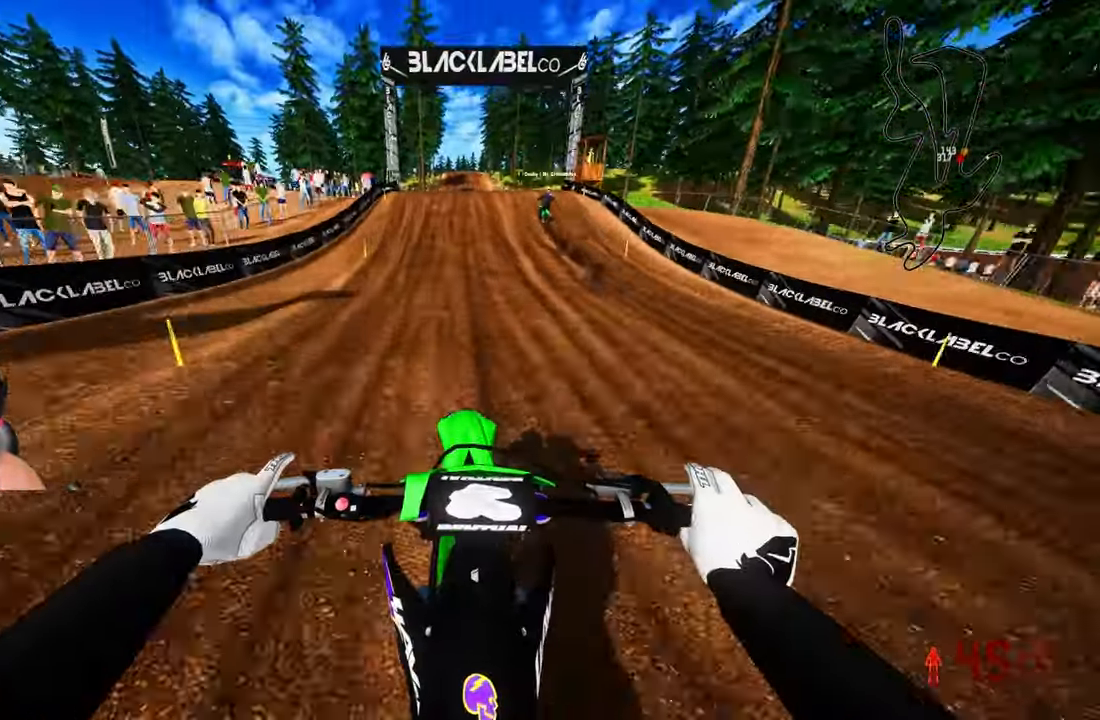
{"buttons": ["R2"], "left_stick": "center", "right_stick": "center", "events": [[400, "right_stick", "center"]]}
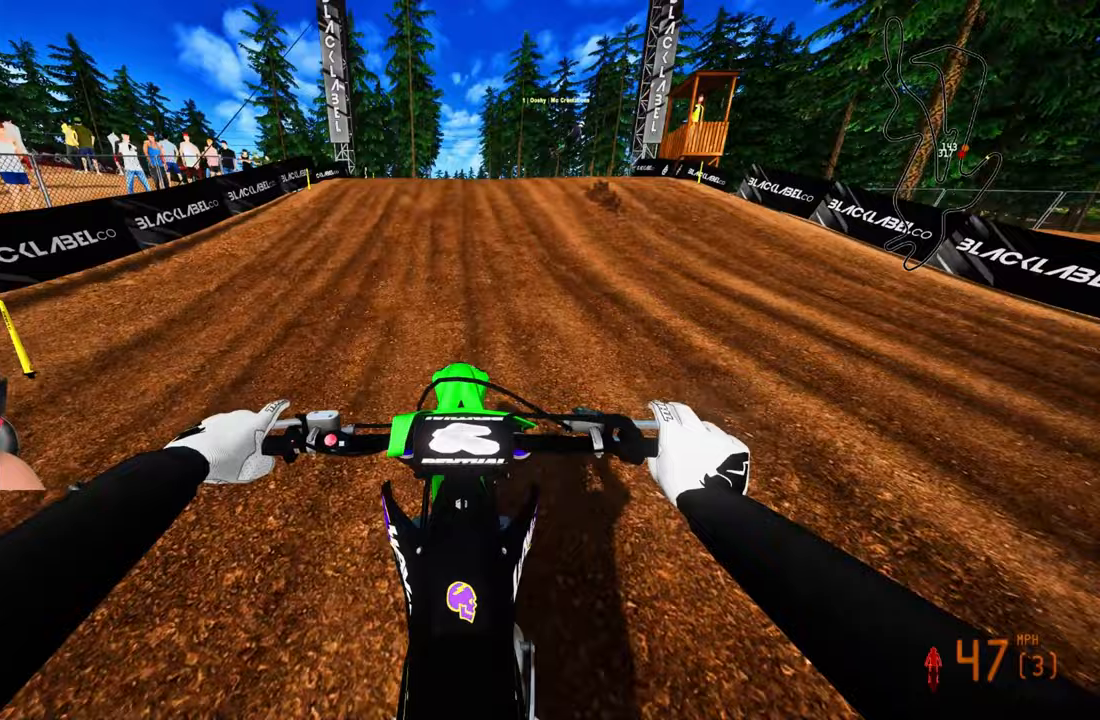
{"buttons": ["R2"], "left_stick": "center", "right_stick": "up", "events": [[350, "R3", "down"], [400, "right_stick", "up"], [500, "R3", "up"]]}
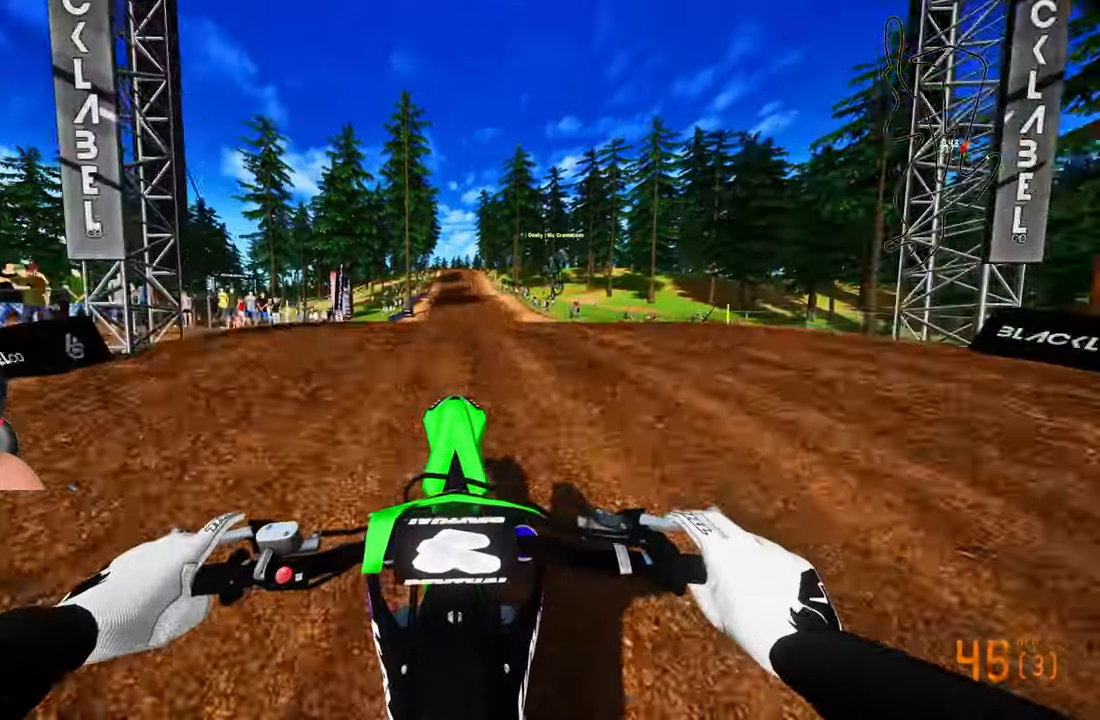
{"buttons": [], "left_stick": "center", "right_stick": "center", "events": [[167, "right_stick", "center"], [233, "R2", "up"], [350, "R3", "down"], [467, "R3", "up"]]}
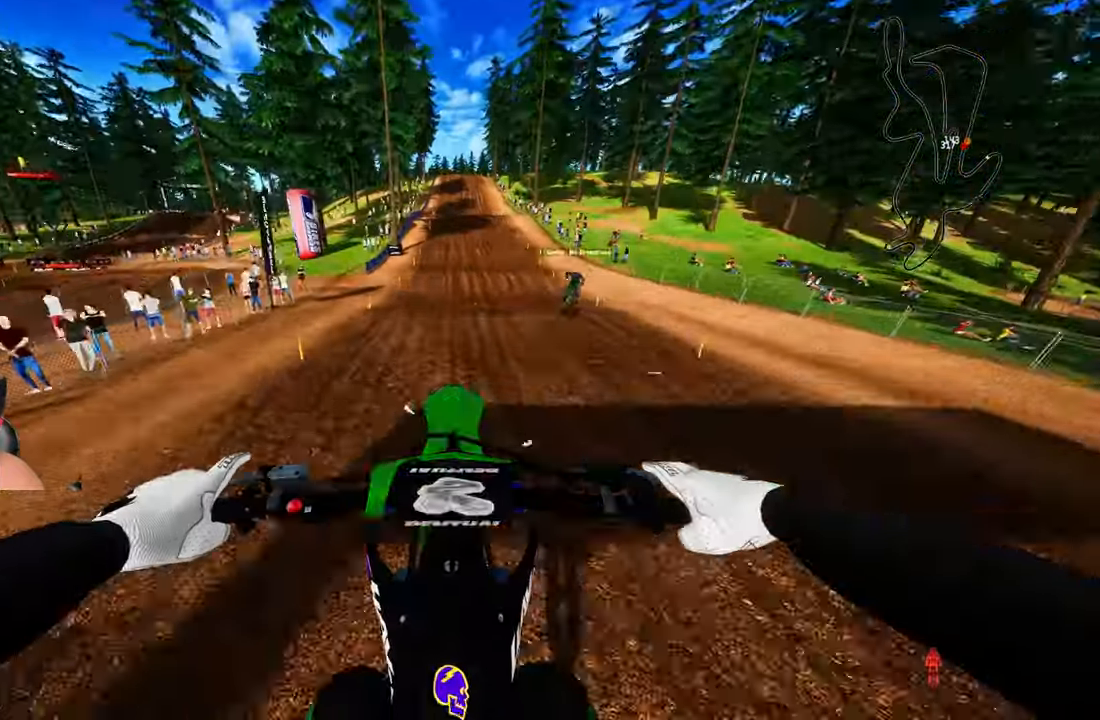
{"buttons": ["R2"], "left_stick": "center", "right_stick": "down-left", "events": [[33, "R2", "down"], [417, "right_stick", "down-left"]]}
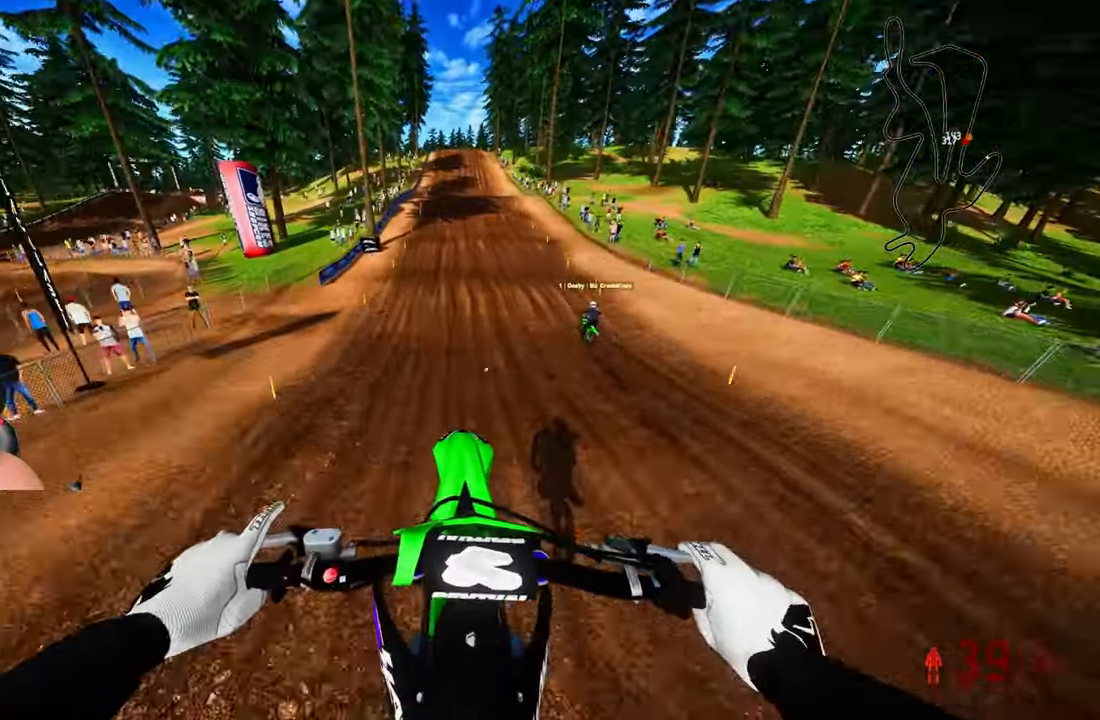
{"buttons": ["R2"], "left_stick": "center", "right_stick": "center", "events": [[500, "right_stick", "center"]]}
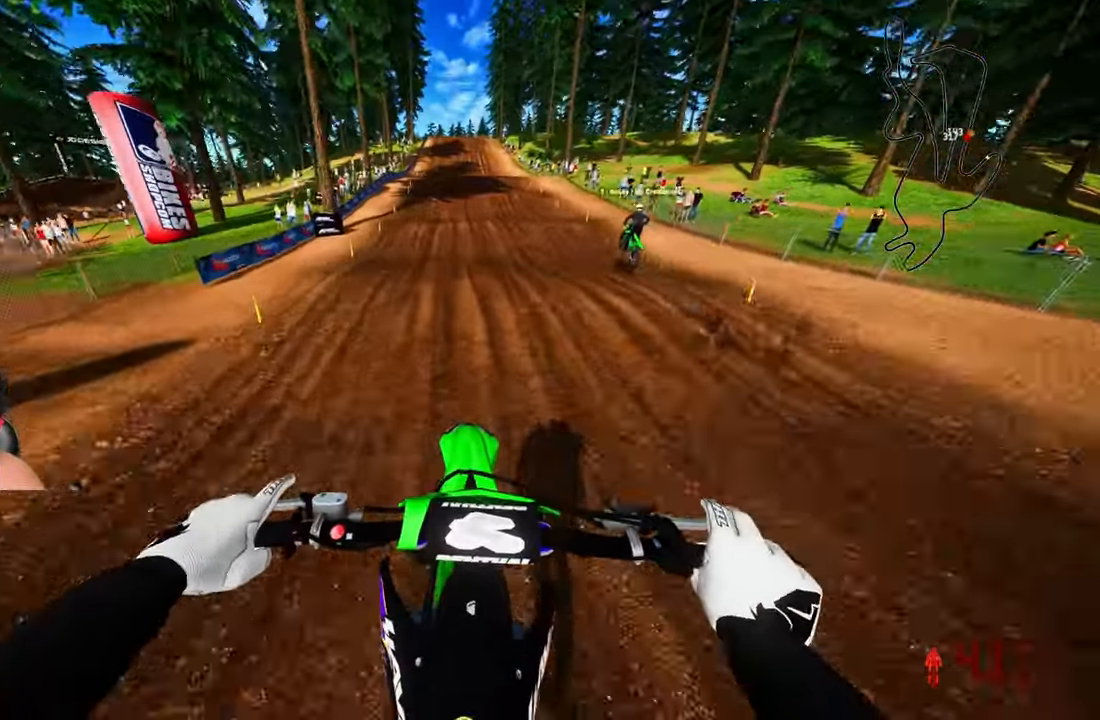
{"buttons": ["R2"], "left_stick": "center", "right_stick": "up", "events": [[267, "right_stick", "up"]]}
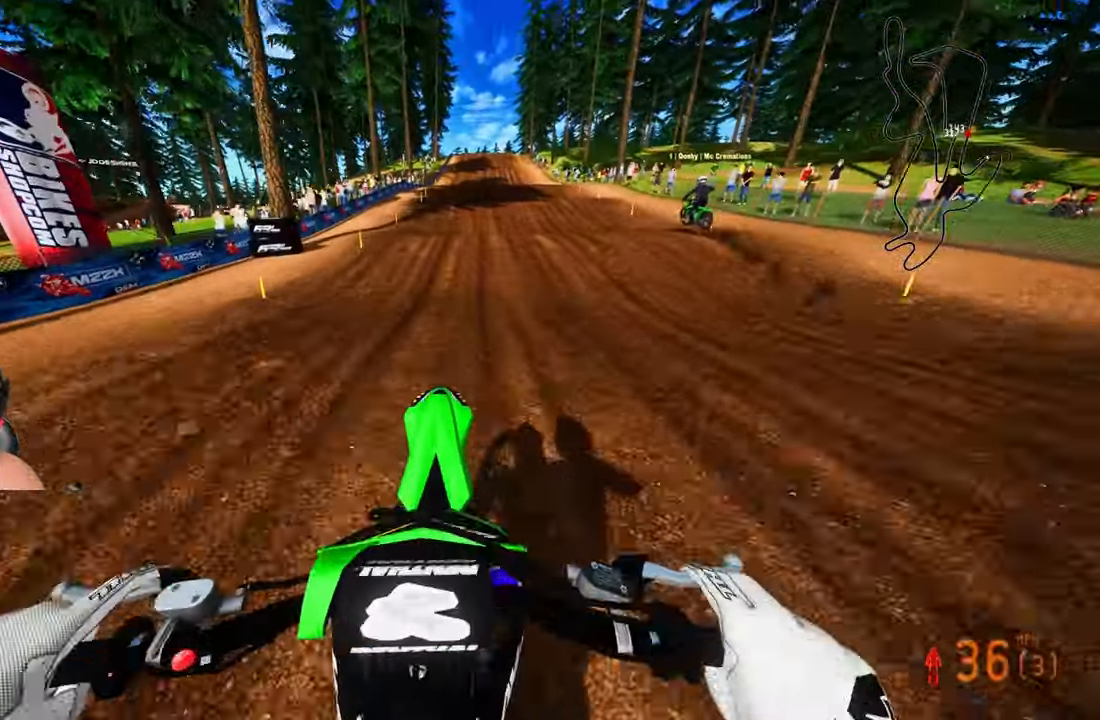
{"buttons": ["R2"], "left_stick": "center", "right_stick": "center", "events": [[367, "right_stick", "center"]]}
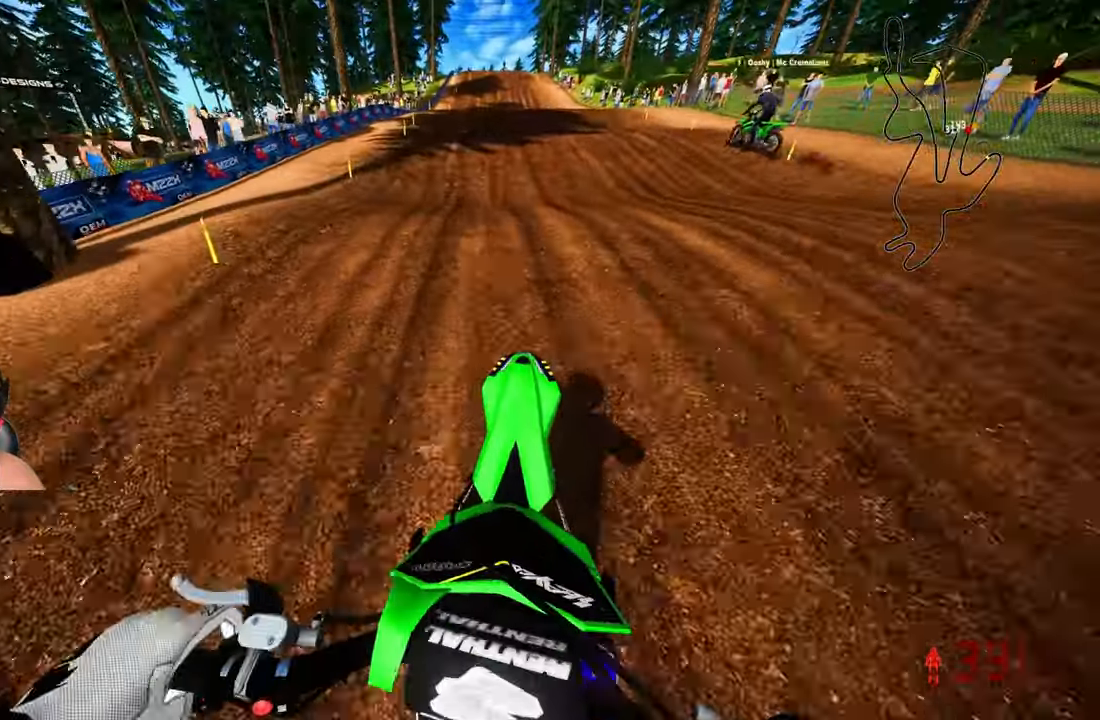
{"buttons": ["R2"], "left_stick": "left", "right_stick": "up-right", "events": [[167, "right_stick", "up-right"], [333, "left_stick", "left"]]}
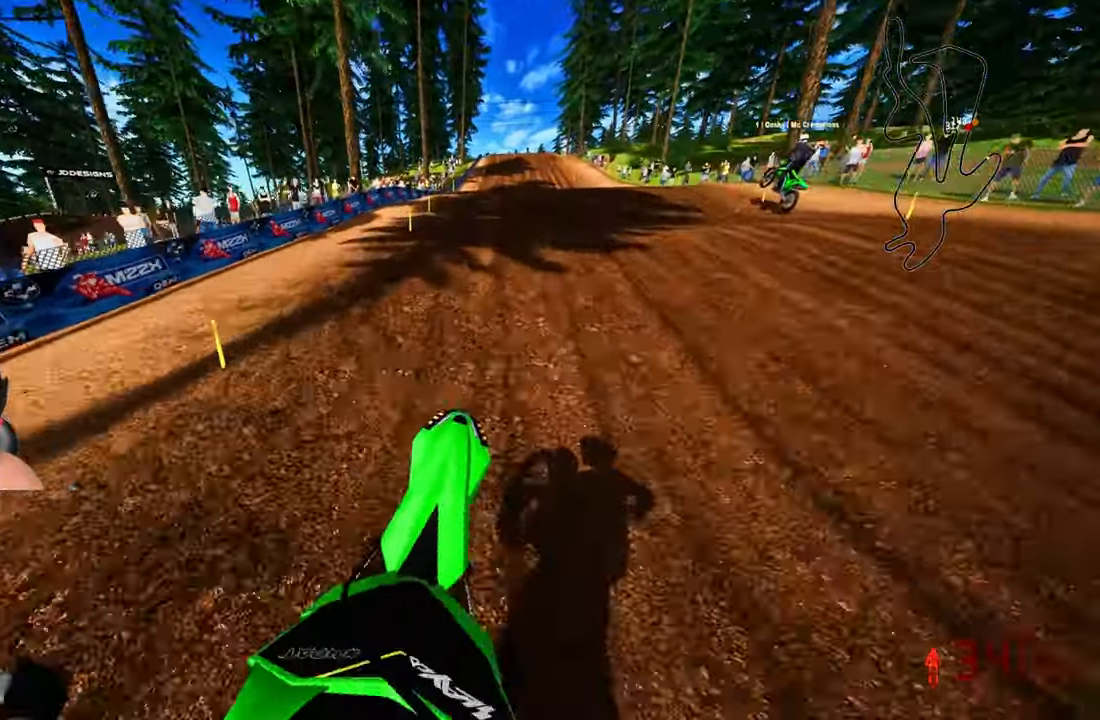
{"buttons": ["R2"], "left_stick": "center", "right_stick": "up", "events": [[33, "left_stick", "center"], [33, "right_stick", "center"], [133, "R2", "up"], [200, "R2", "down"], [333, "right_stick", "up"]]}
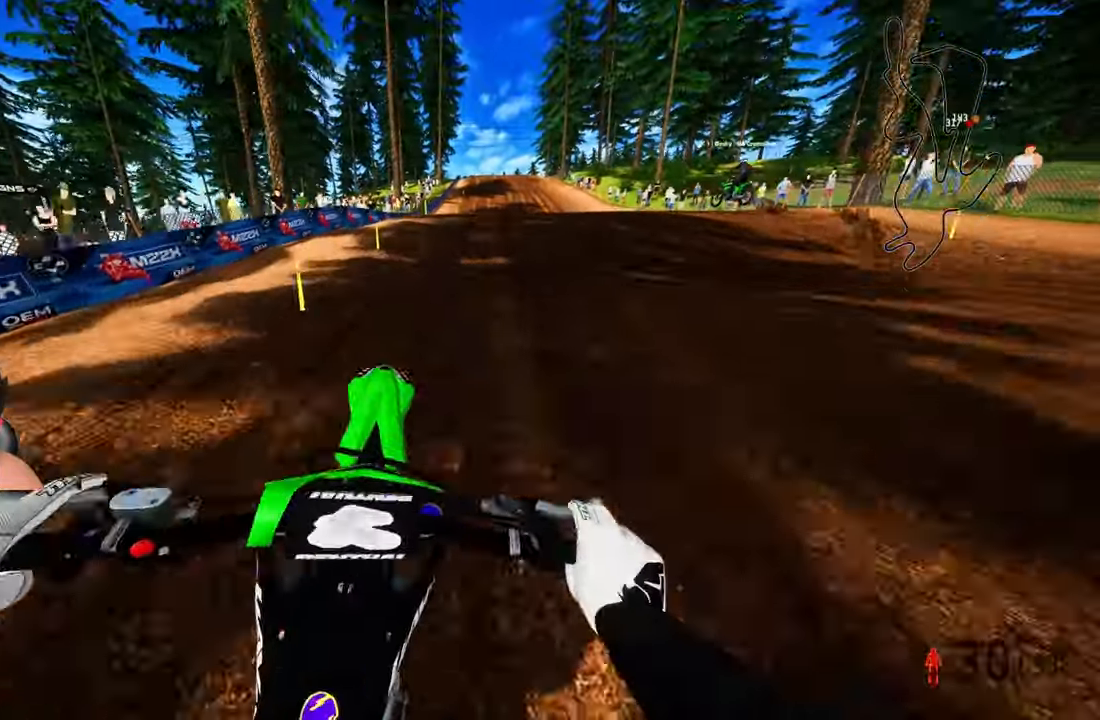
{"buttons": ["R2"], "left_stick": "up", "right_stick": "center", "events": [[117, "left_stick", "up-left"], [300, "R2", "up"], [300, "right_stick", "center"], [500, "R2", "down"], [500, "left_stick", "up"]]}
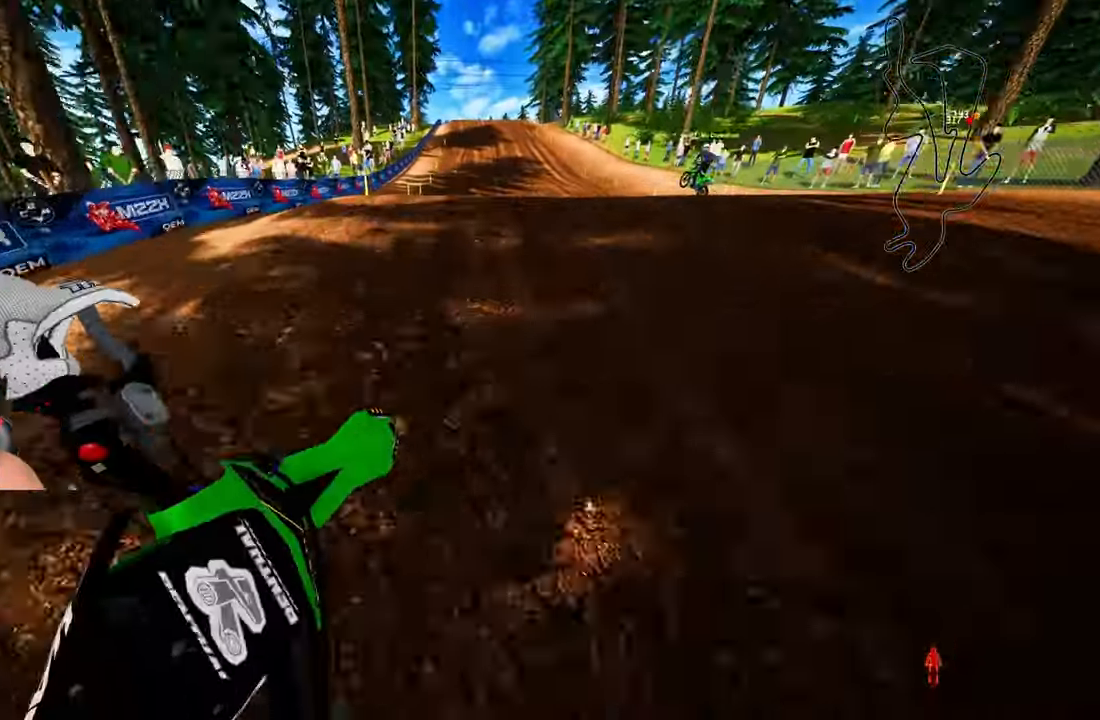
{"buttons": ["L1"], "left_stick": "up", "right_stick": "up", "events": [[67, "right_stick", "up"], [100, "R3", "down"], [200, "R3", "up"], [400, "R2", "up"], [467, "L1", "down"]]}
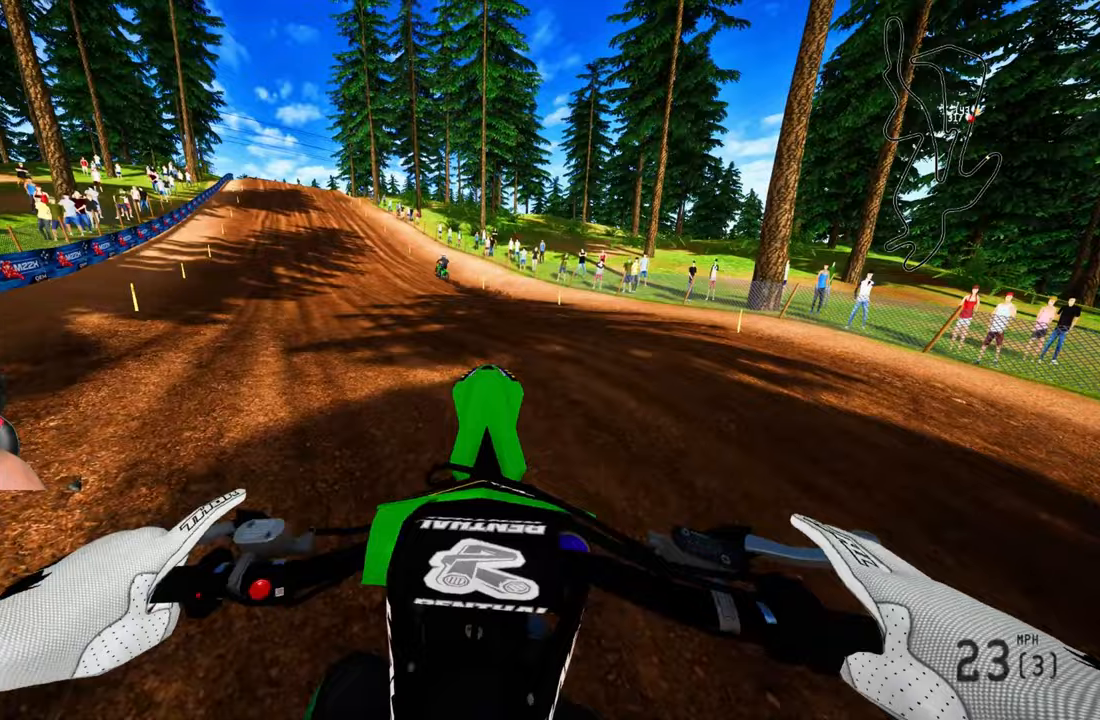
{"buttons": [], "left_stick": "up-right", "right_stick": "up", "events": [[33, "L1", "up"], [133, "R3", "down"], [133, "left_stick", "up-right"], [233, "R3", "up"]]}
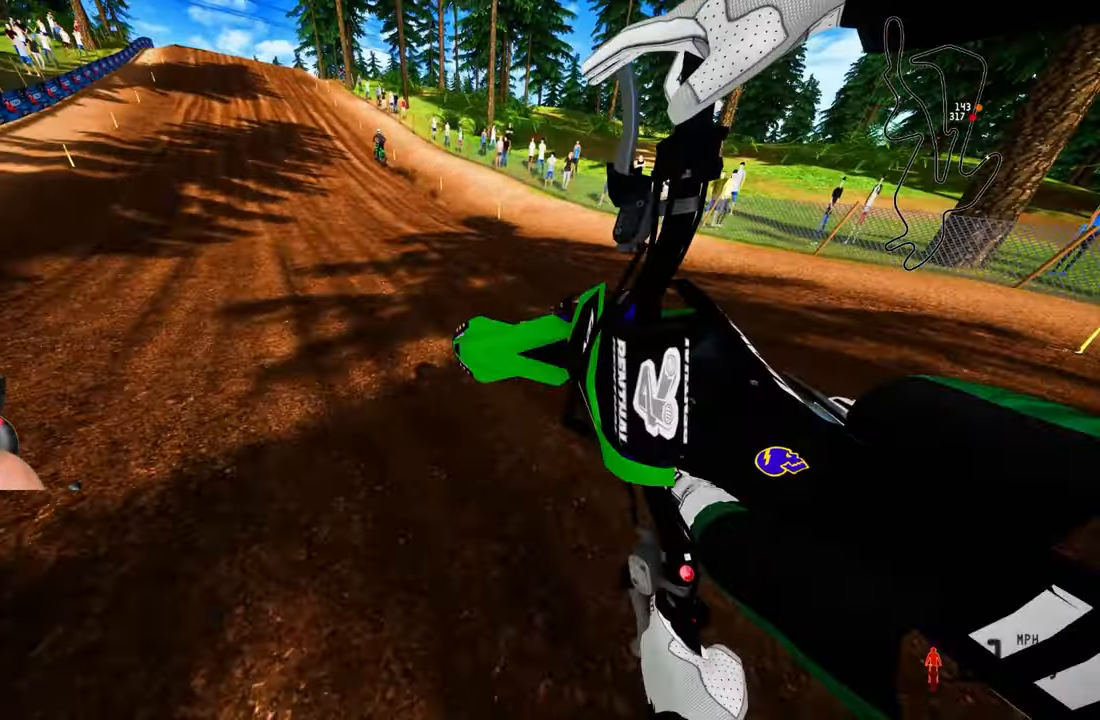
{"buttons": [], "left_stick": "center", "right_stick": "center", "events": [[200, "R2", "down"], [267, "R3", "down"], [350, "R3", "up"], [383, "R2", "up"], [383, "right_stick", "center"], [417, "left_stick", "center"]]}
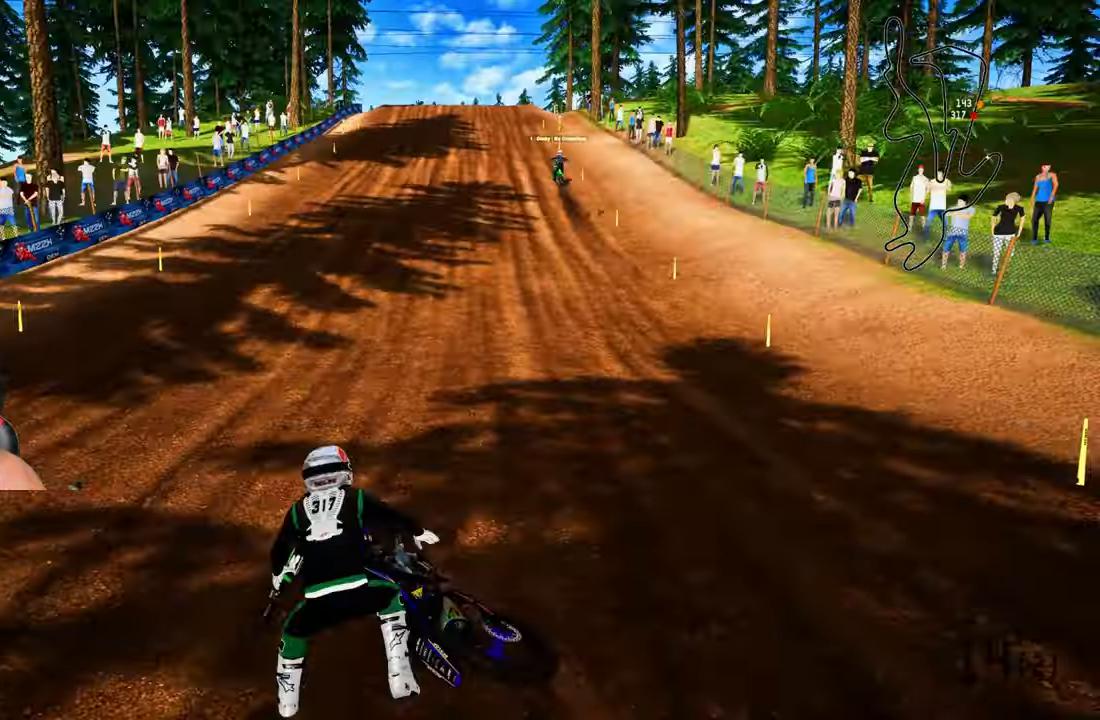
{"buttons": [], "left_stick": "center", "right_stick": "center", "events": [[400, "SELECT", "down"], [500, "SELECT", "up"]]}
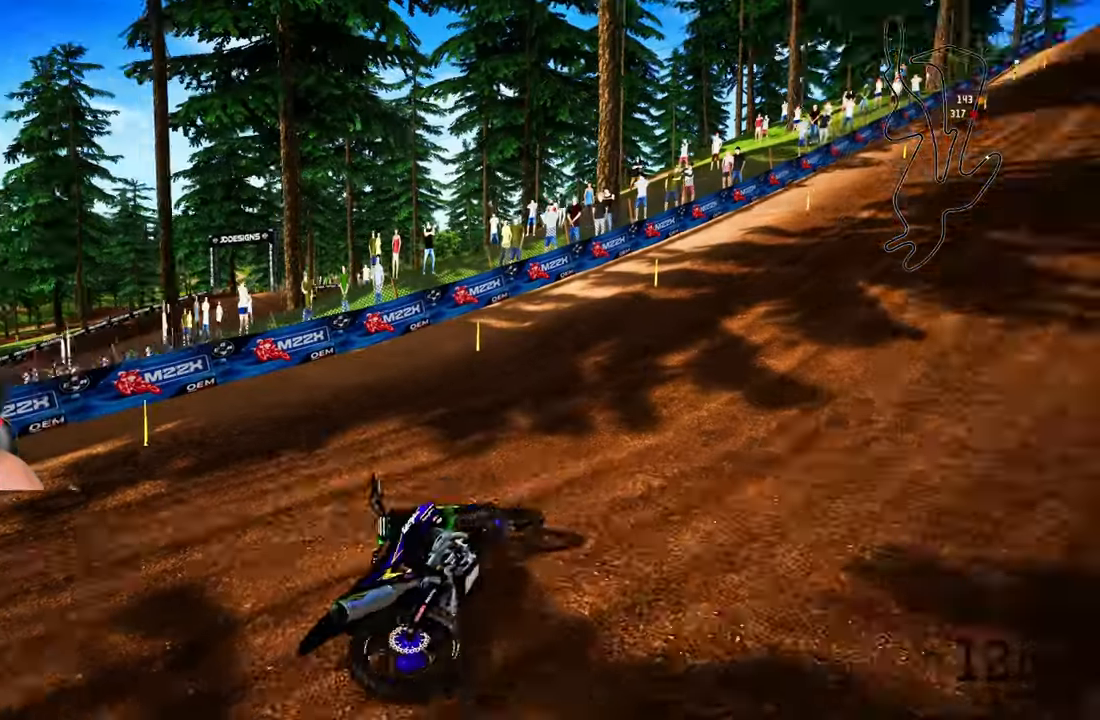
{"buttons": [], "left_stick": "center", "right_stick": "center", "events": [[150, "SELECT", "down"], [317, "SELECT", "up"], [400, "SELECT", "down"], [500, "SELECT", "up"]]}
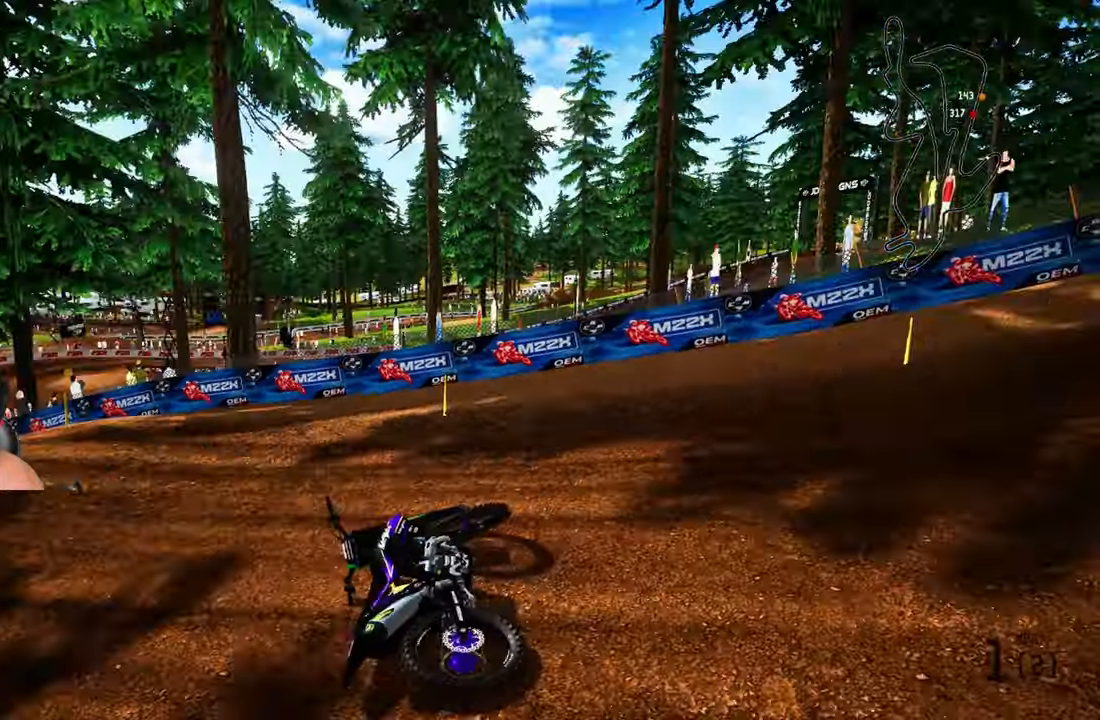
{"buttons": ["R2"], "left_stick": "up-right", "right_stick": "up-left", "events": [[150, "right_stick", "up"], [167, "L1", "down"], [300, "L1", "up"], [333, "R2", "down"], [367, "left_stick", "up-right"], [417, "right_stick", "up-left"]]}
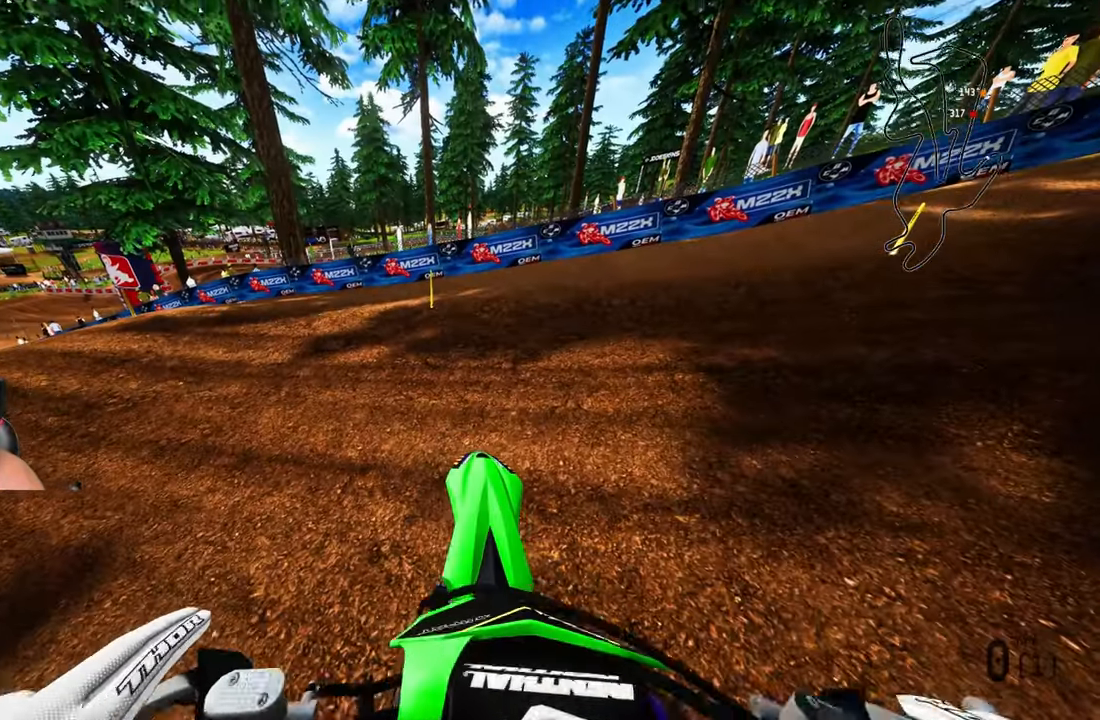
{"buttons": [], "left_stick": "up-right", "right_stick": "left", "events": [[333, "R2", "up"], [433, "right_stick", "left"]]}